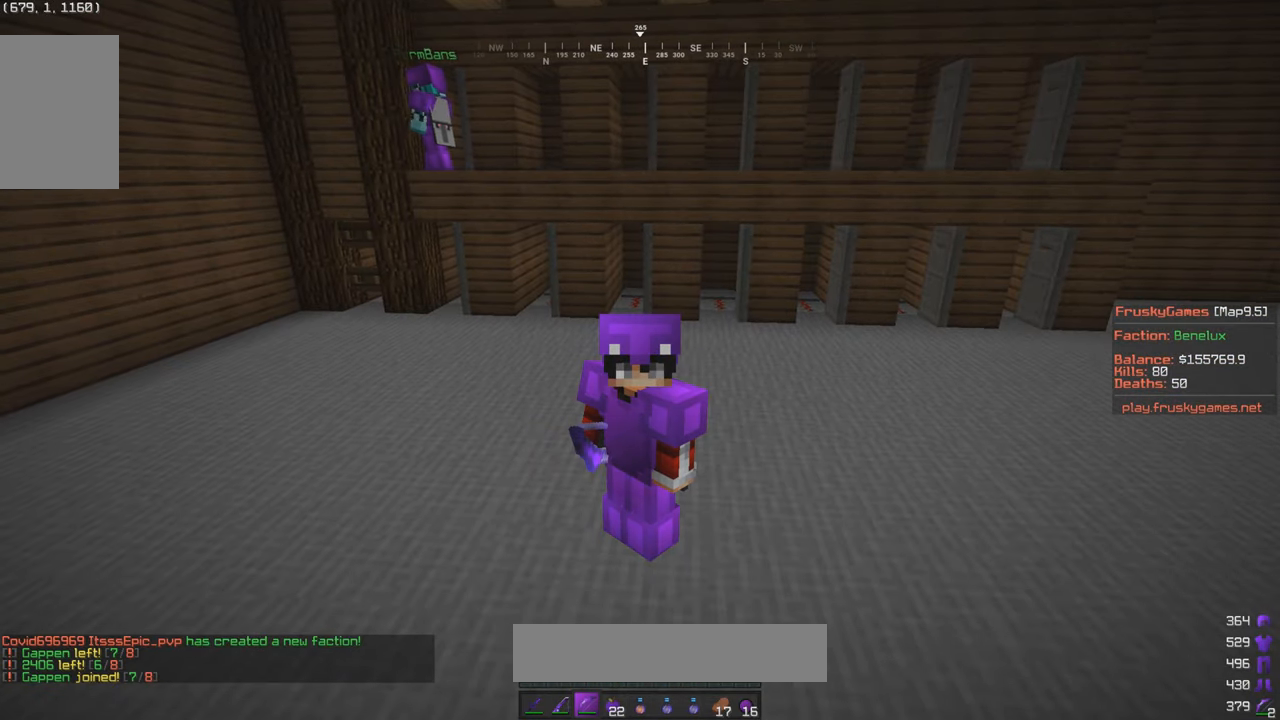
Gameplay with keyboard and mouse; each line is a JSON object with the keys and mouse buttons held at the frame after it. "events" lists presses ("down") and releases ("up") of "a", "d", "s", "w", "mouse_left" and "mouse_right" between this image and that frame as [ms after this image, input, new state], when the widget could be followed in between. "mouse_left", "mouse_right" = the "left", "right" buttons of the "mouse" list. No other keys are recorded. Fast repeated clicks can show as one long hold. Mouse movement is not recorded.
{"keys": [], "mouse": ["right"], "events": [[167, "mouse_right", "down"]]}
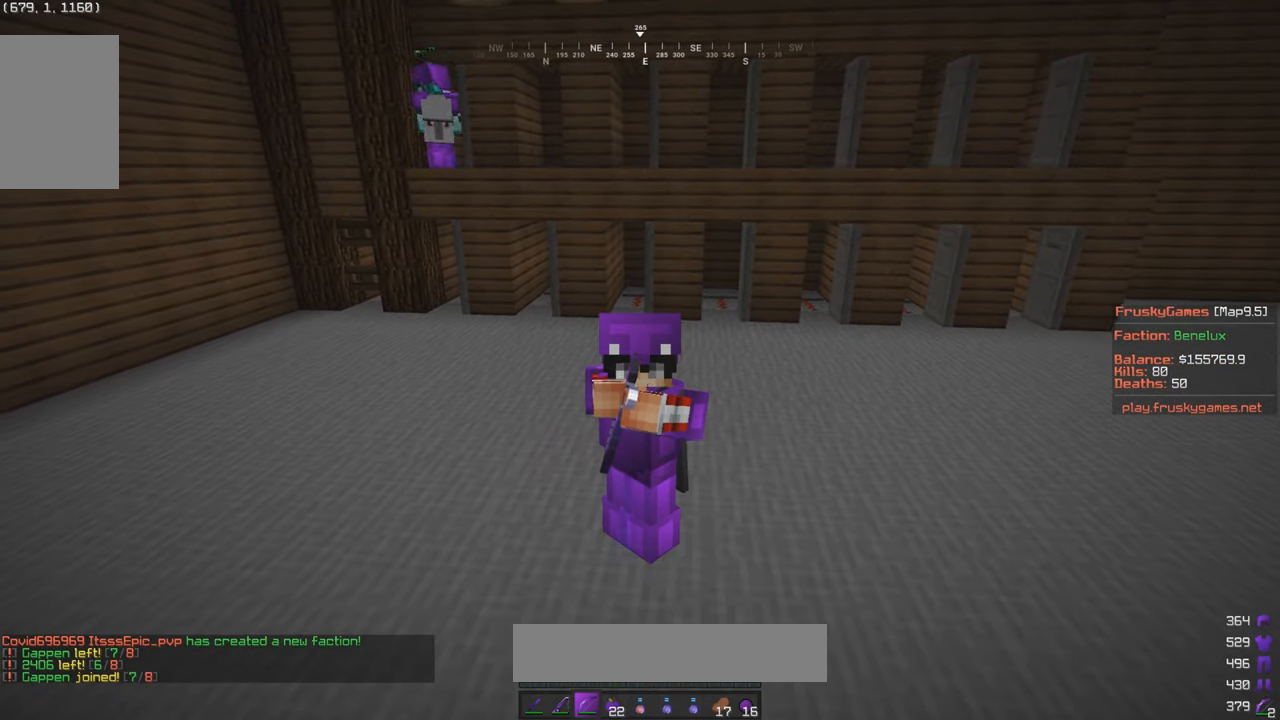
{"keys": [], "mouse": ["right"], "events": []}
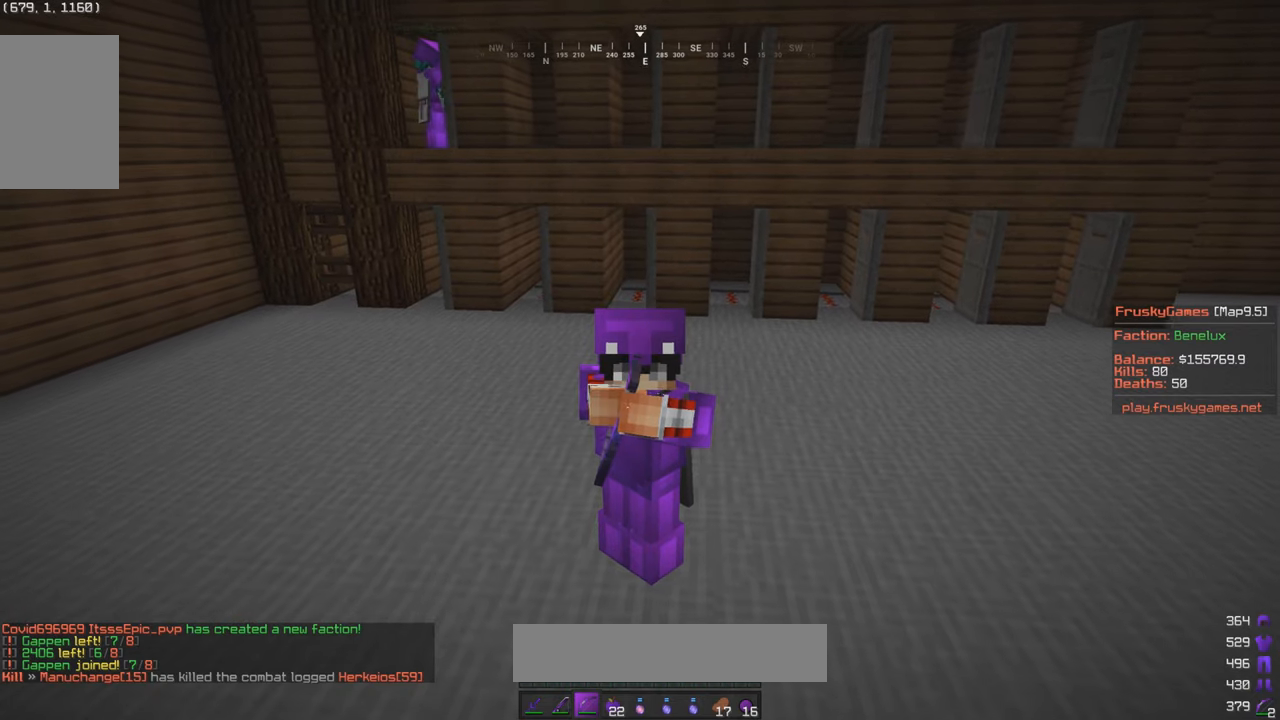
{"keys": [], "mouse": ["right"], "events": []}
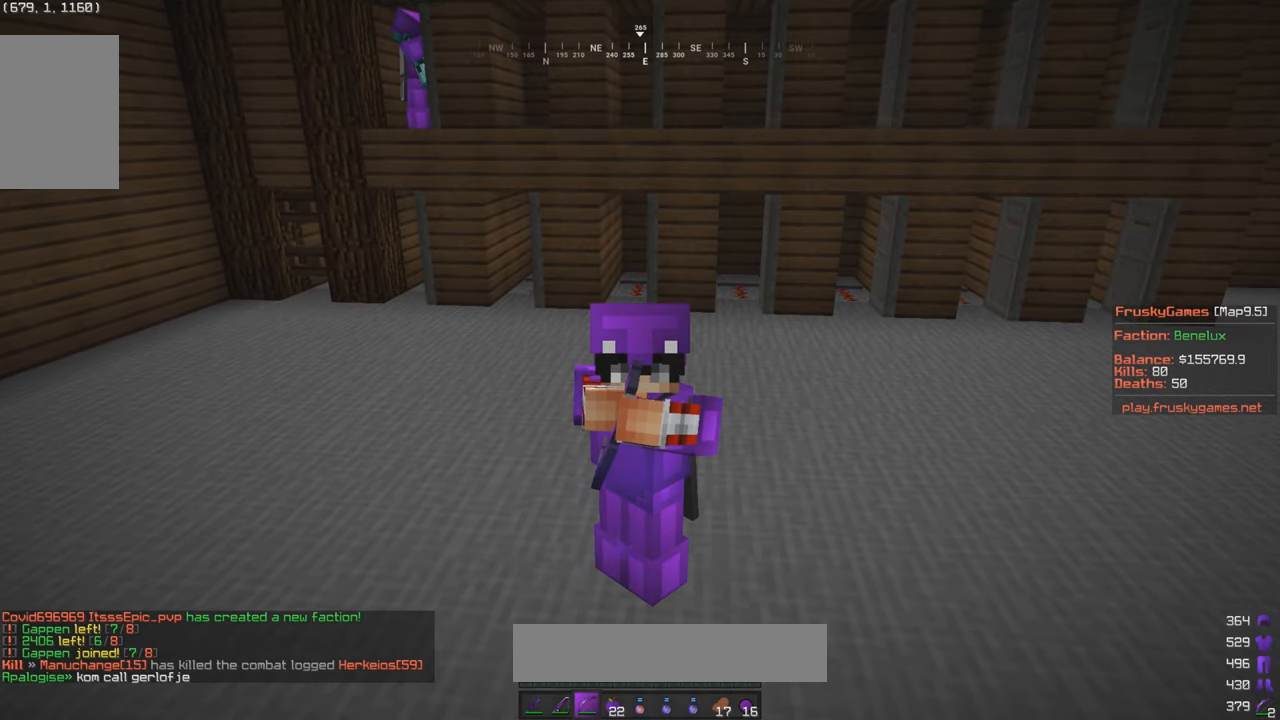
{"keys": [], "mouse": ["right"], "events": []}
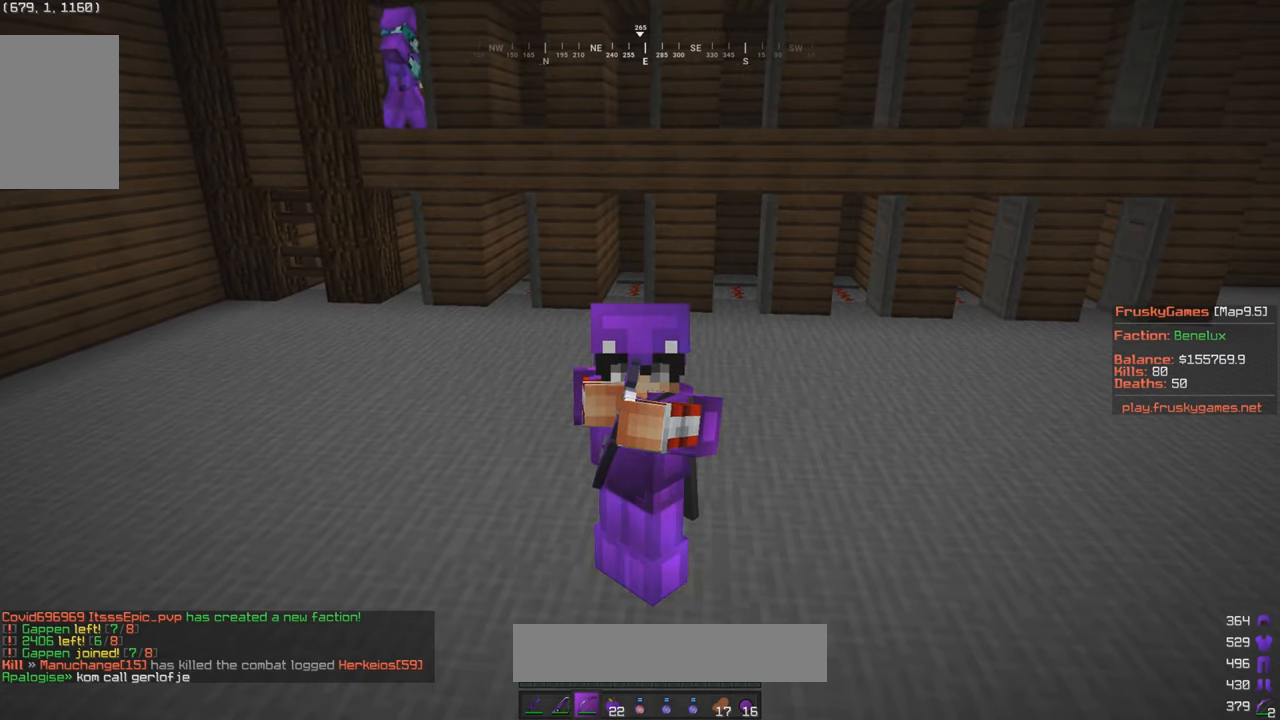
{"keys": [], "mouse": ["left", "right"], "events": [[366, "mouse_left", "down"]]}
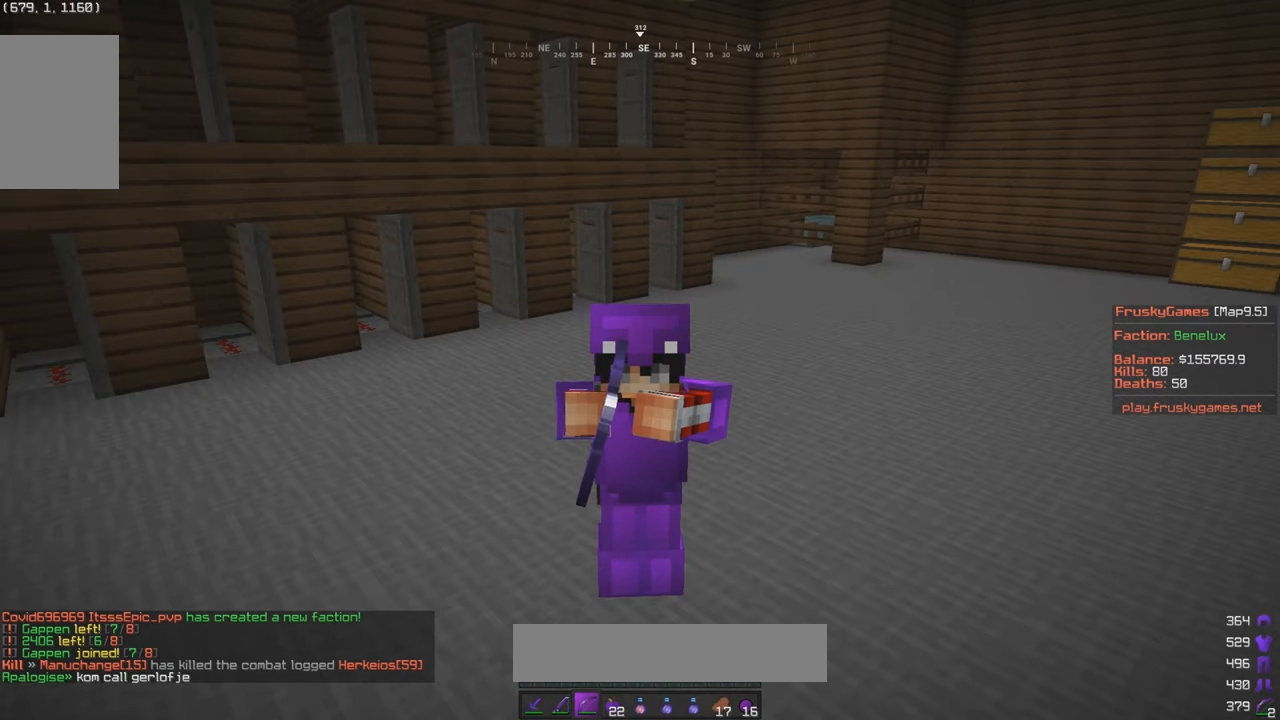
{"keys": [], "mouse": ["left", "right"], "events": [[200, "mouse_left", "up"], [266, "mouse_left", "down"]]}
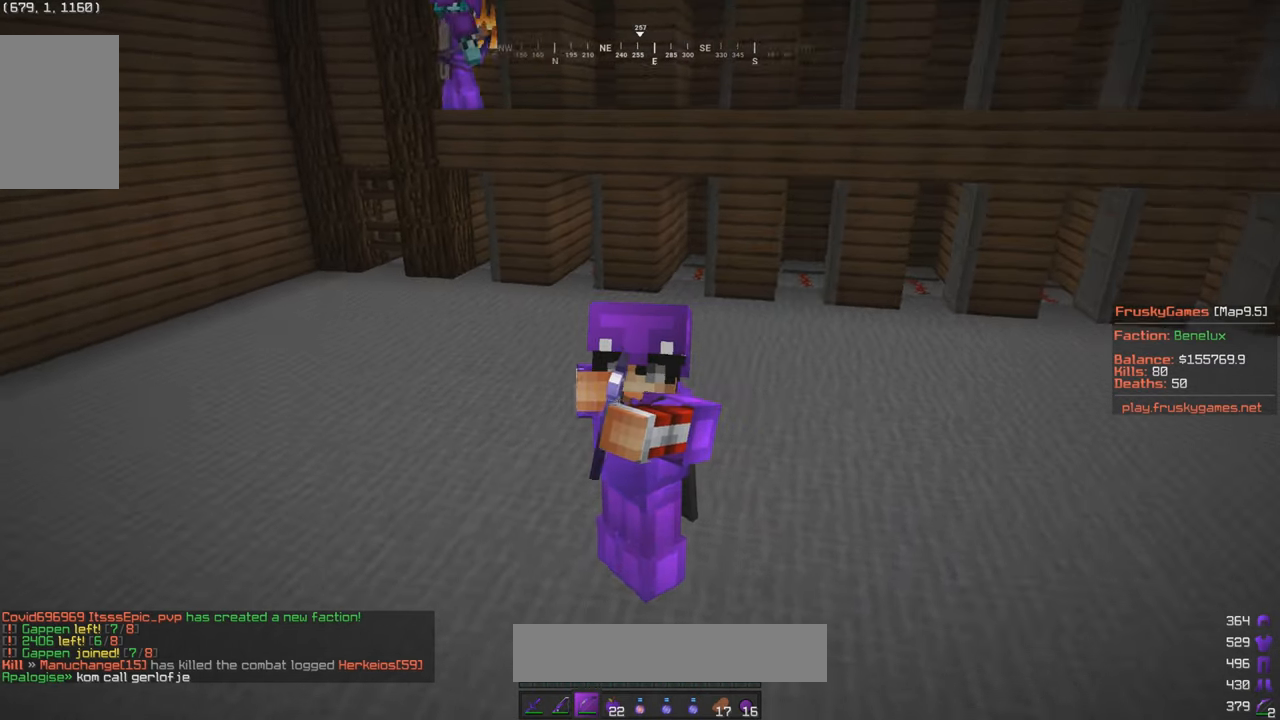
{"keys": [], "mouse": ["right"], "events": [[150, "mouse_left", "up"]]}
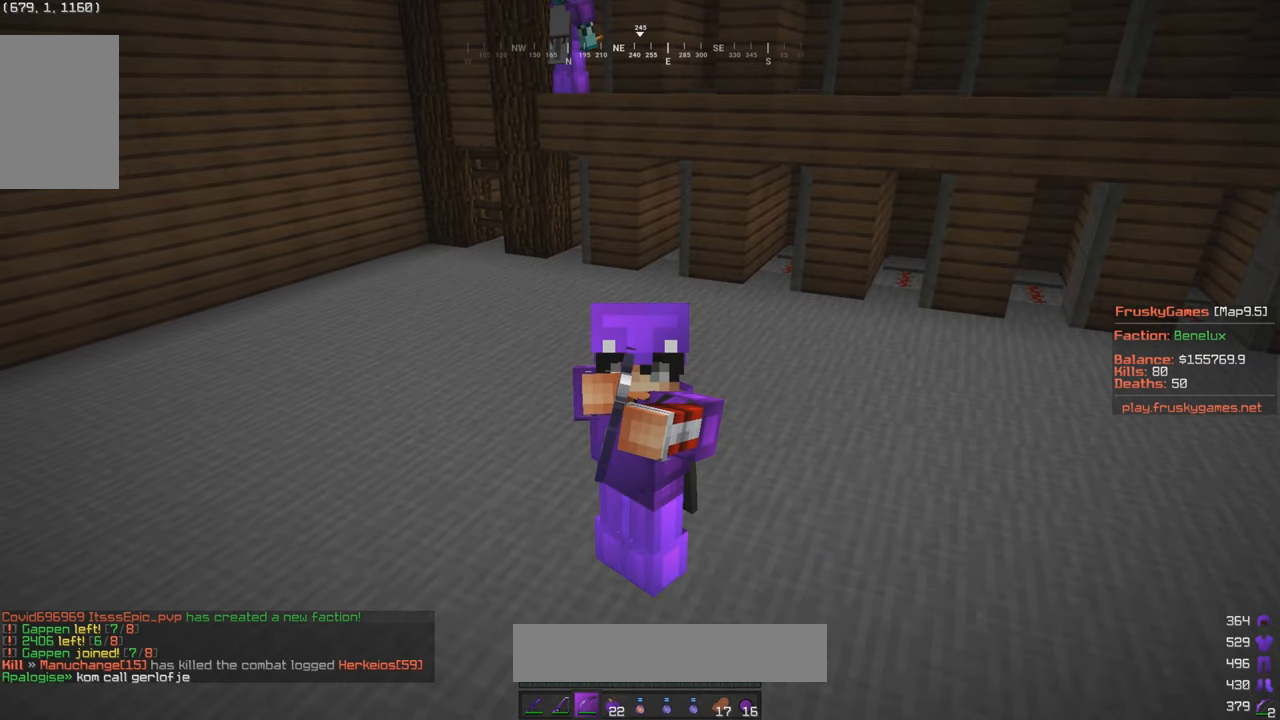
{"keys": [], "mouse": ["left", "right"], "events": [[466, "mouse_left", "down"]]}
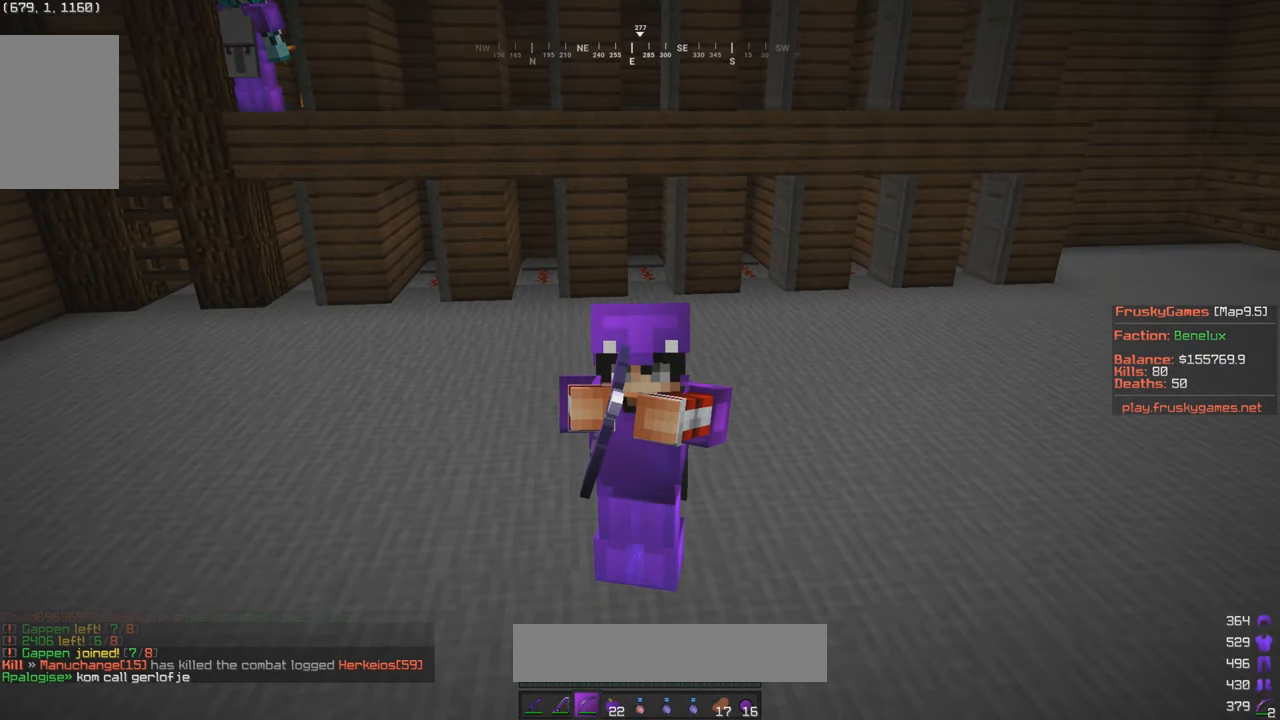
{"keys": [], "mouse": ["left", "right"], "events": []}
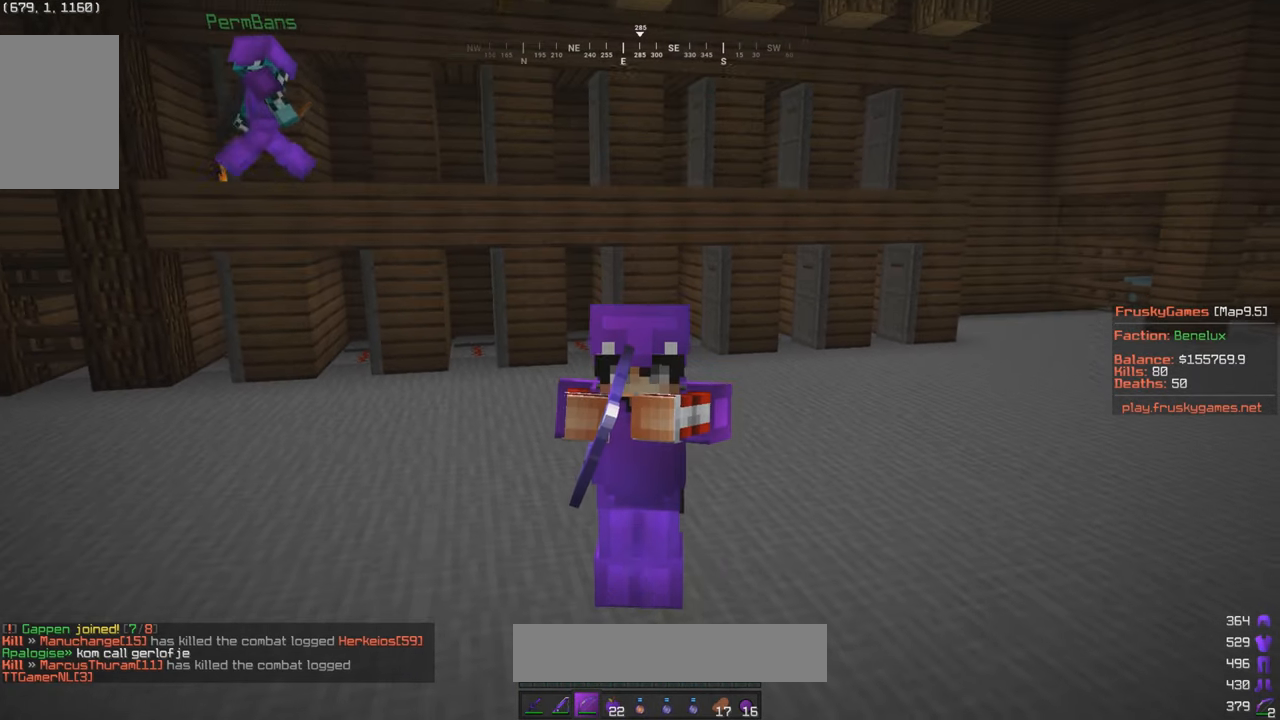
{"keys": [], "mouse": ["left", "right"], "events": []}
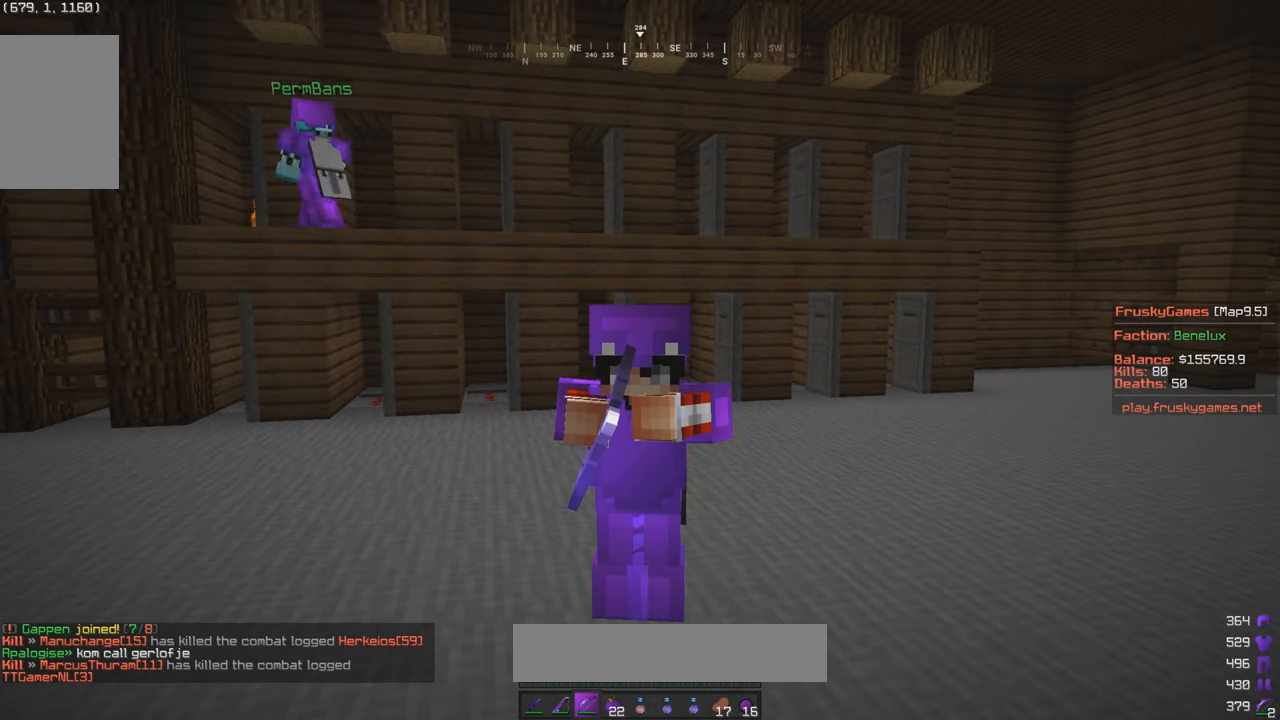
{"keys": [], "mouse": ["left", "right"], "events": []}
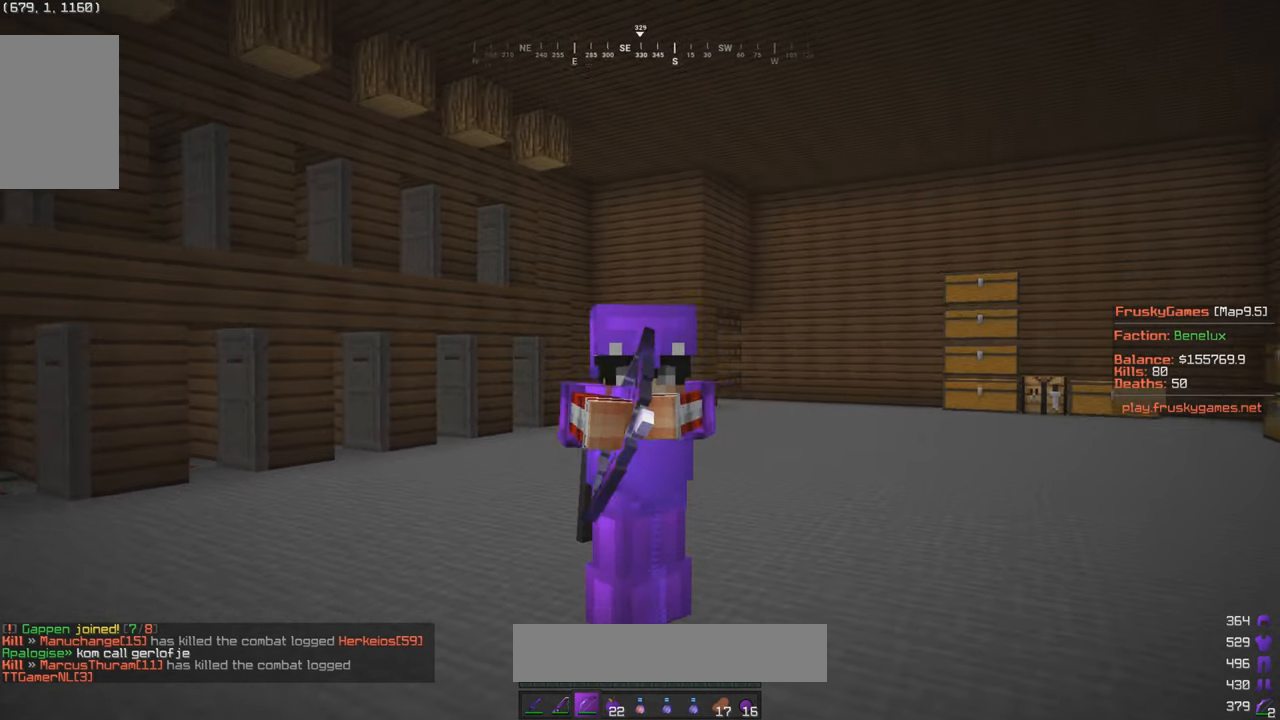
{"keys": [], "mouse": ["left", "right"], "events": []}
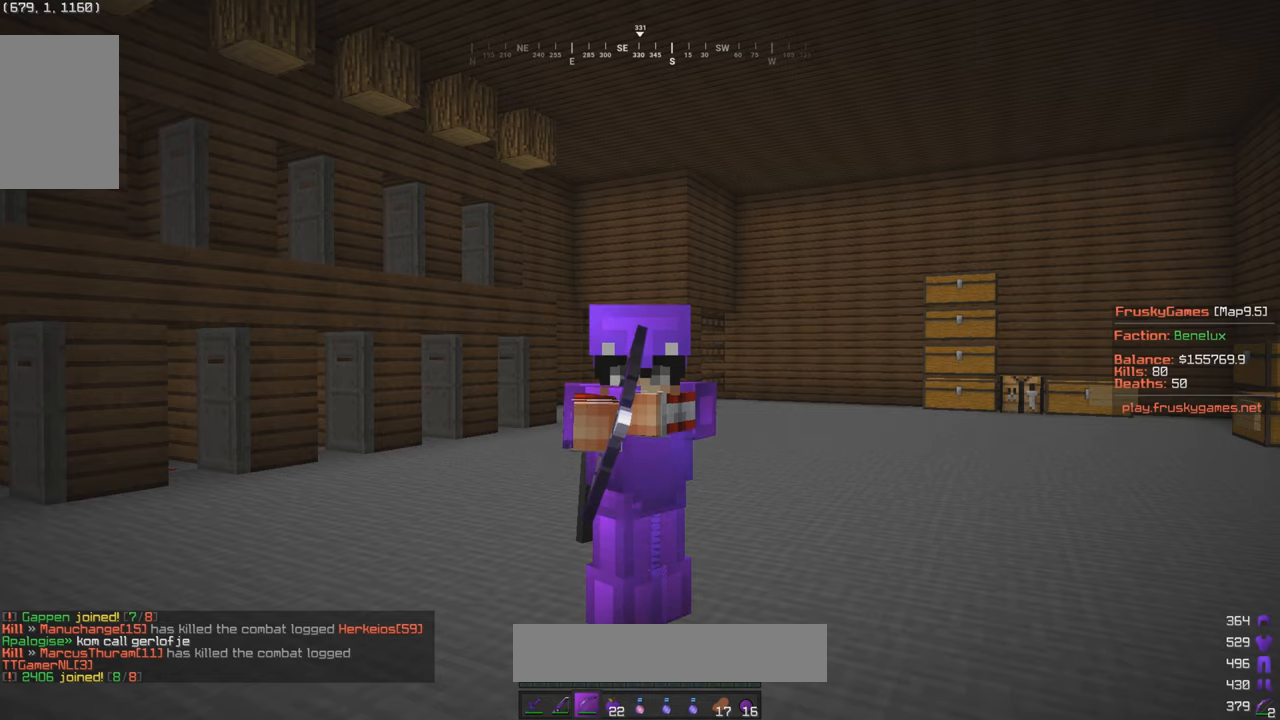
{"keys": [], "mouse": ["left", "right"], "events": []}
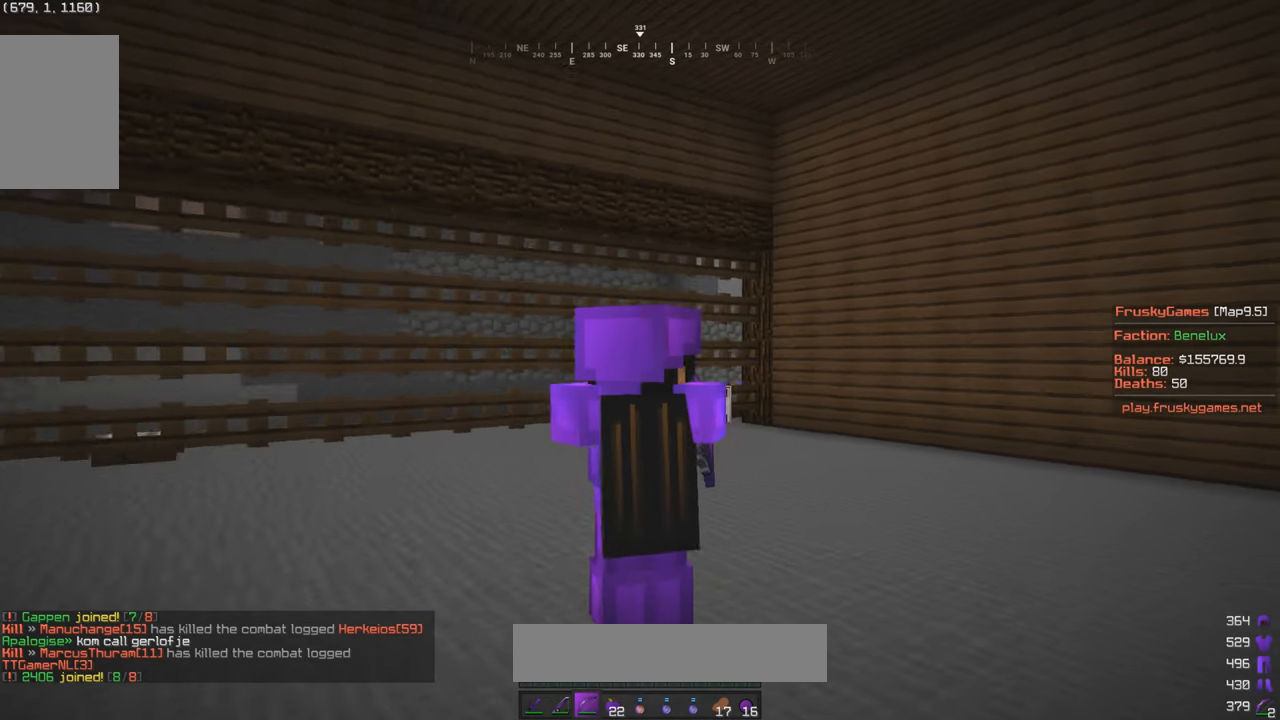
{"keys": [], "mouse": ["left", "right"], "events": []}
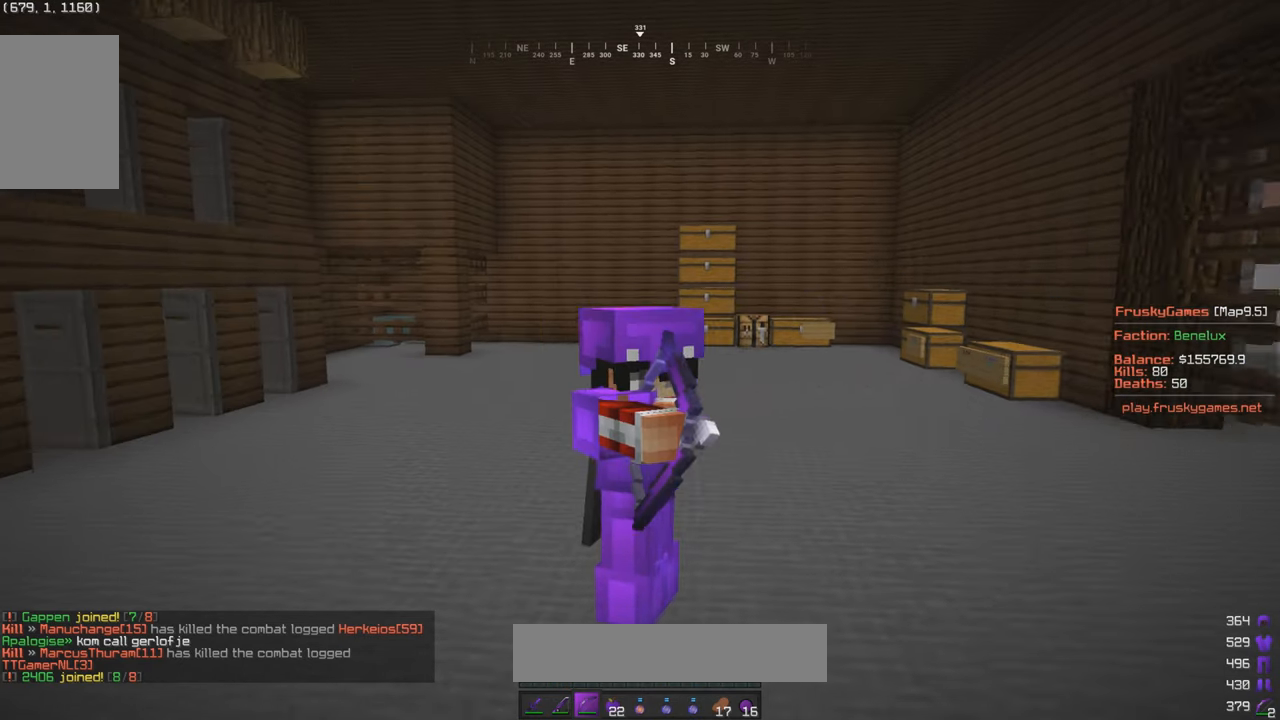
{"keys": [], "mouse": ["left", "right"], "events": []}
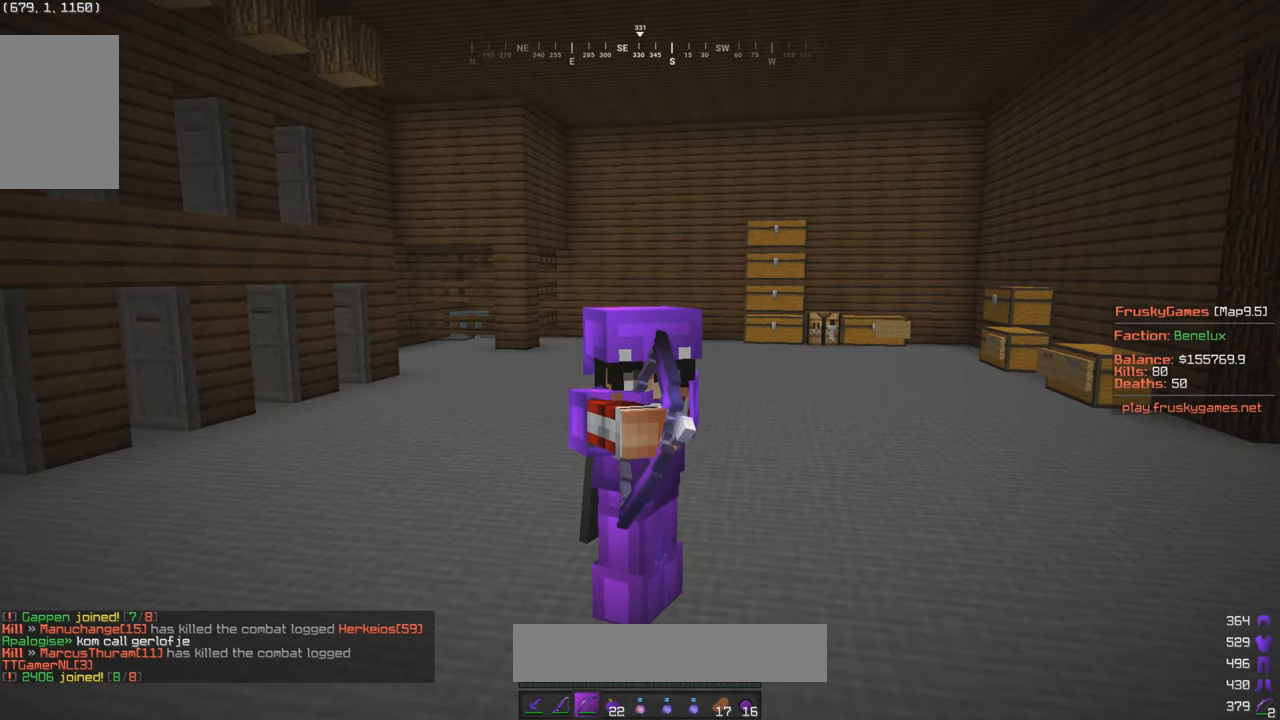
{"keys": [], "mouse": ["left", "right"], "events": []}
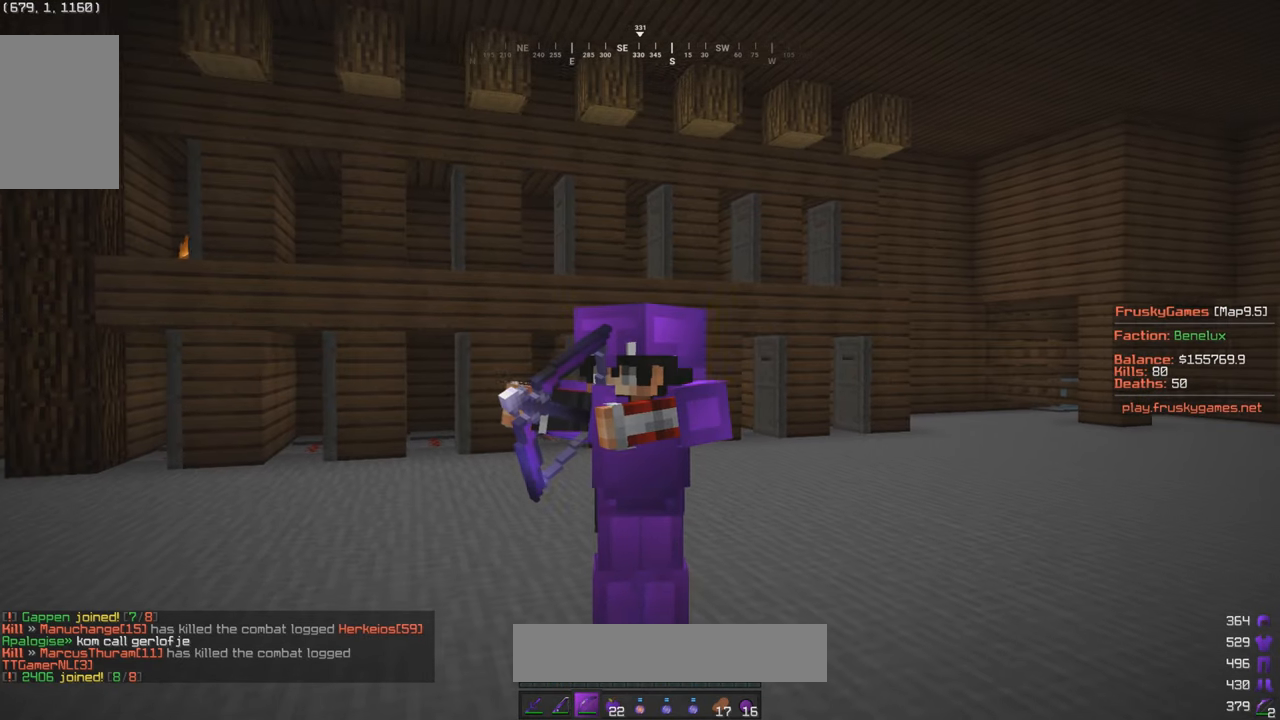
{"keys": [], "mouse": ["left", "right"], "events": []}
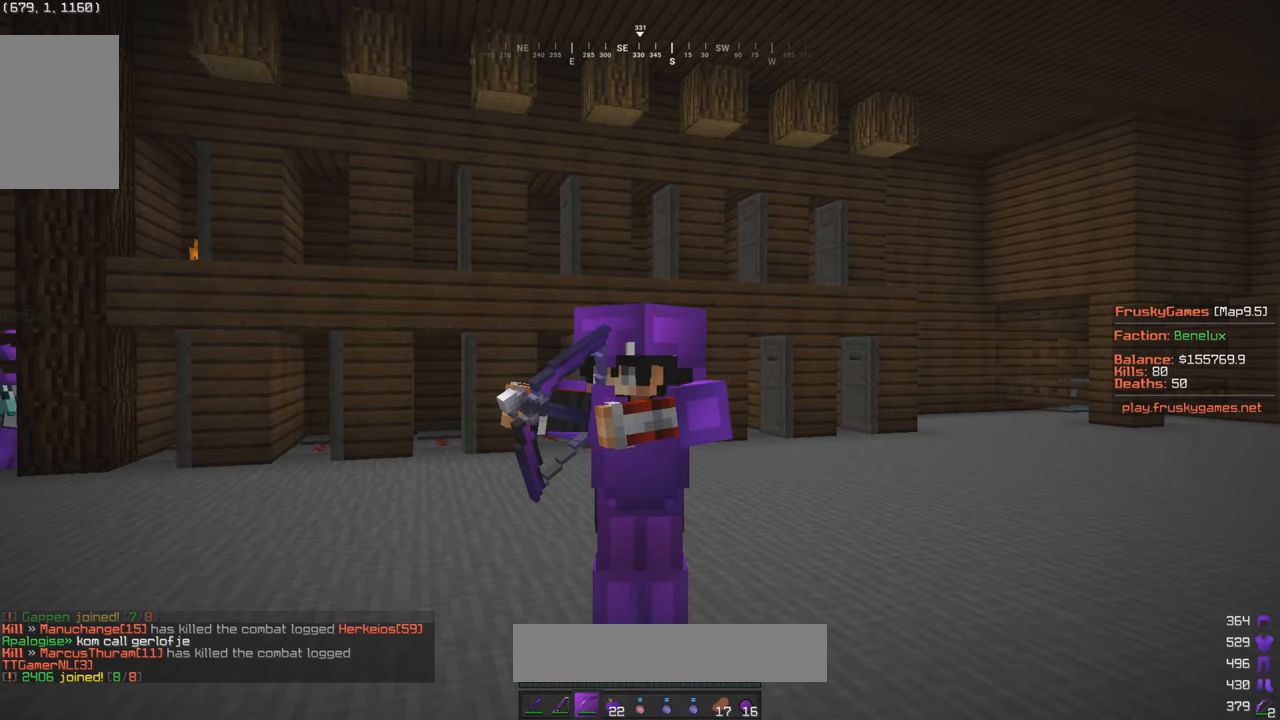
{"keys": [], "mouse": [], "events": [[200, "mouse_left", "up"], [267, "mouse_right", "up"]]}
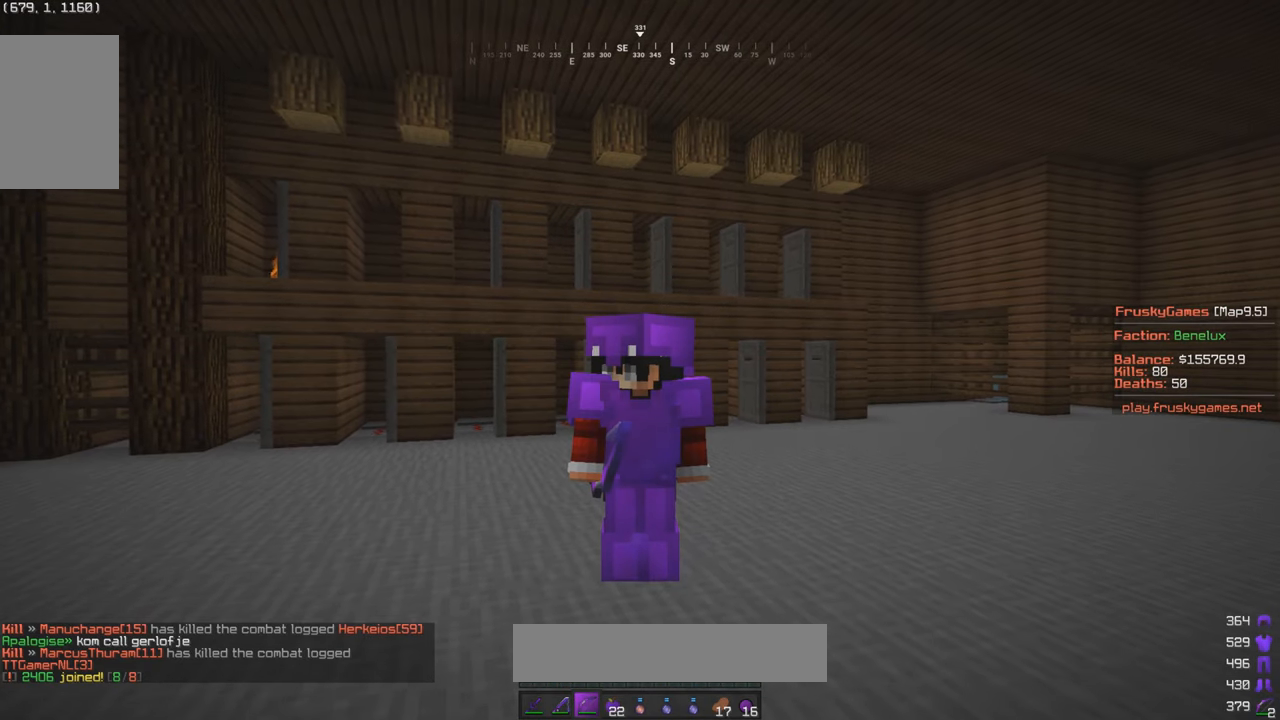
{"keys": [], "mouse": [], "events": [[217, "mouse_left", "down"], [417, "mouse_left", "up"]]}
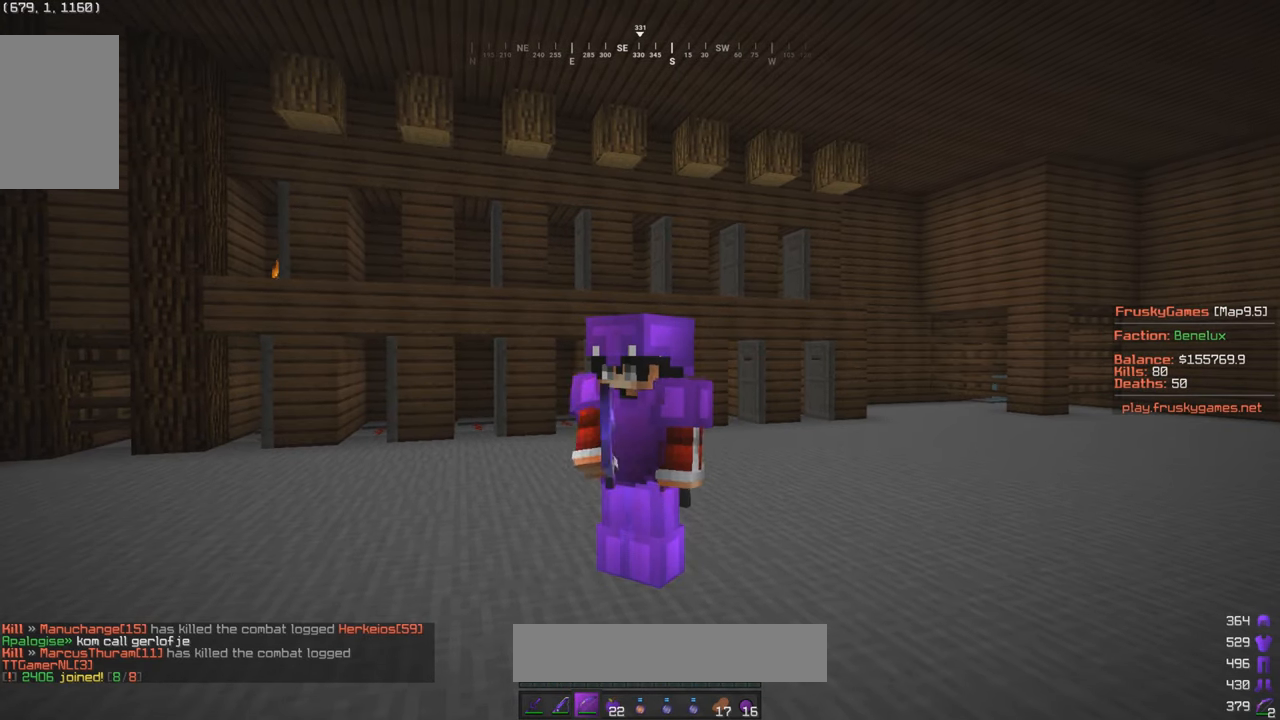
{"keys": [], "mouse": [], "events": []}
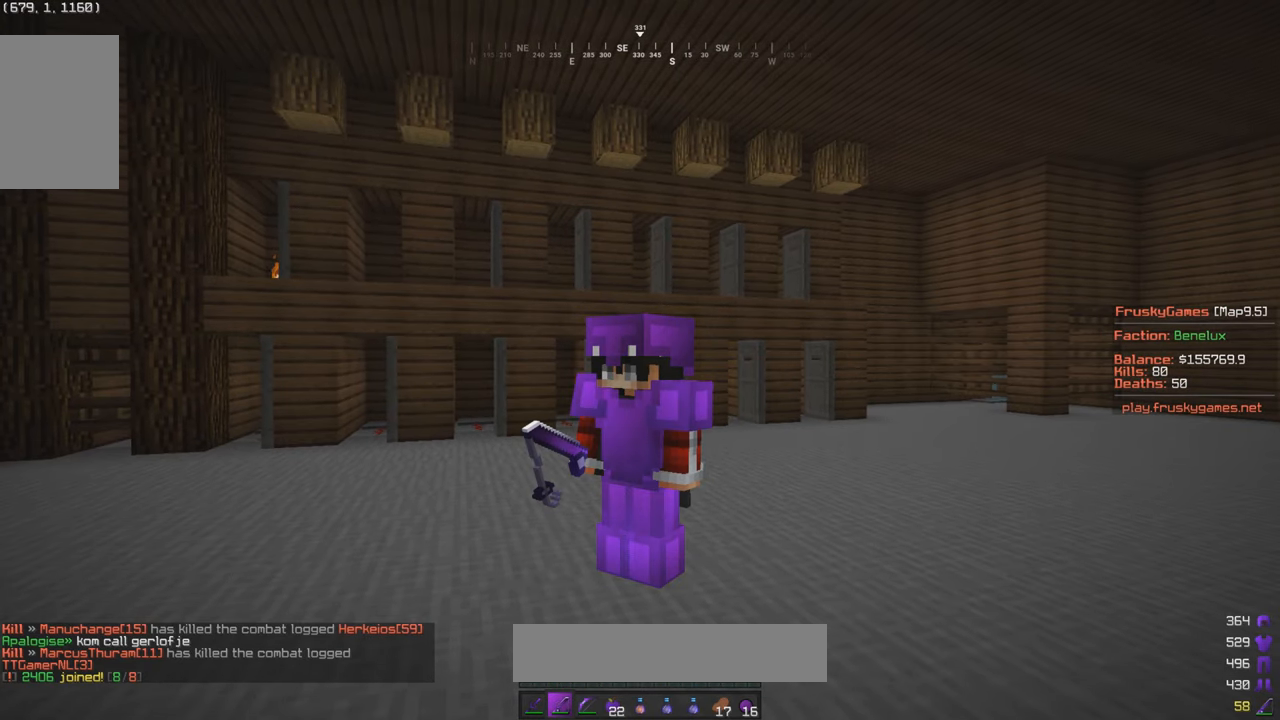
{"keys": [], "mouse": [], "events": []}
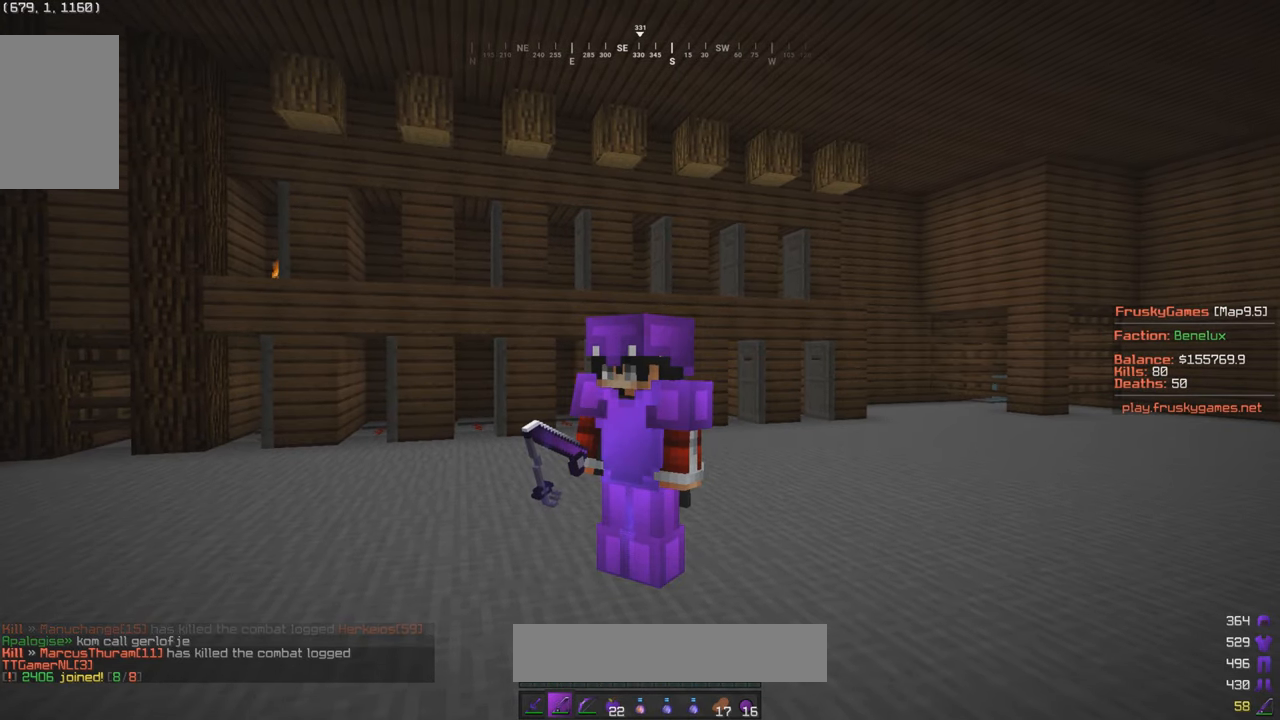
{"keys": [], "mouse": [], "events": [[67, "mouse_right", "down"], [217, "mouse_right", "up"]]}